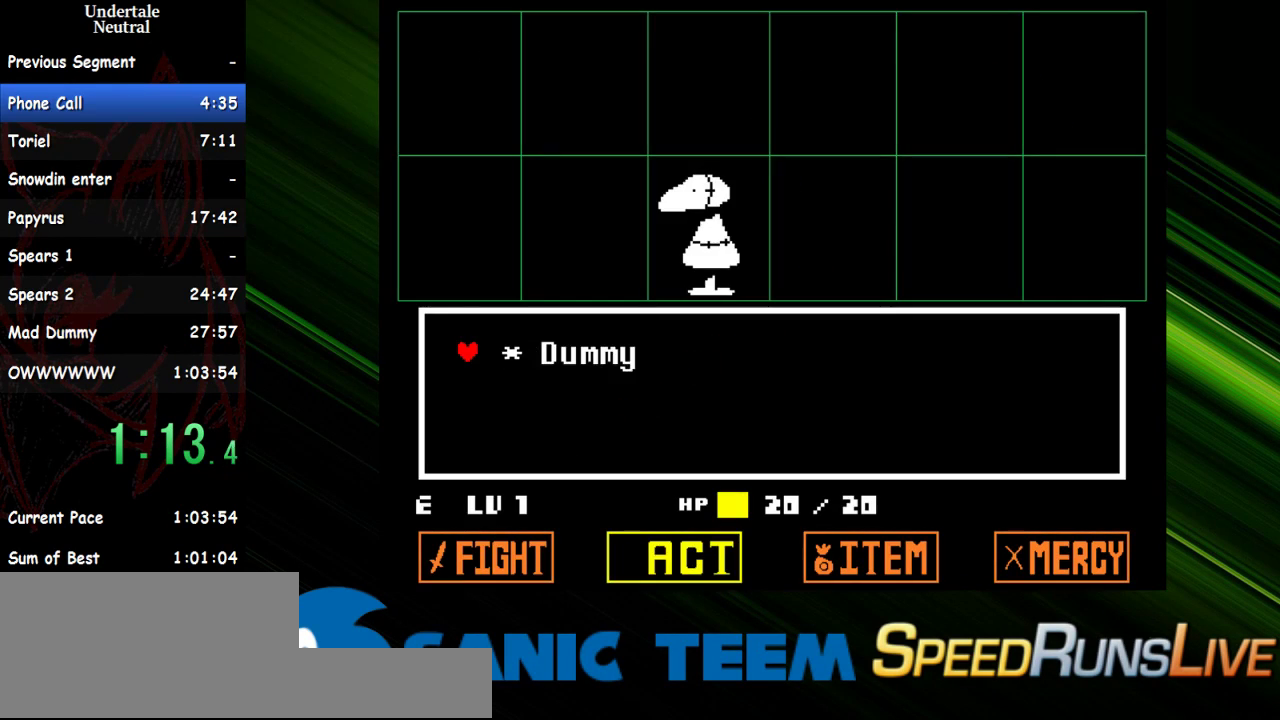
Gameplay with keyboard; each line is a JSON object with the keys held at the frame after it. "events" lists presses ("down") and releases ("up") of "c", "ctrl", "down", "escape", "left", "return", "right", "shift", "up" and "x" between this image and that frame as [ms after this image, input, new state], when the widget could be followed in between. No other keys are recorded. Mouse input is not recorded. Not read: other_keys.
{"keys": [], "events": [[217, "right", "down"], [367, "right", "up"]]}
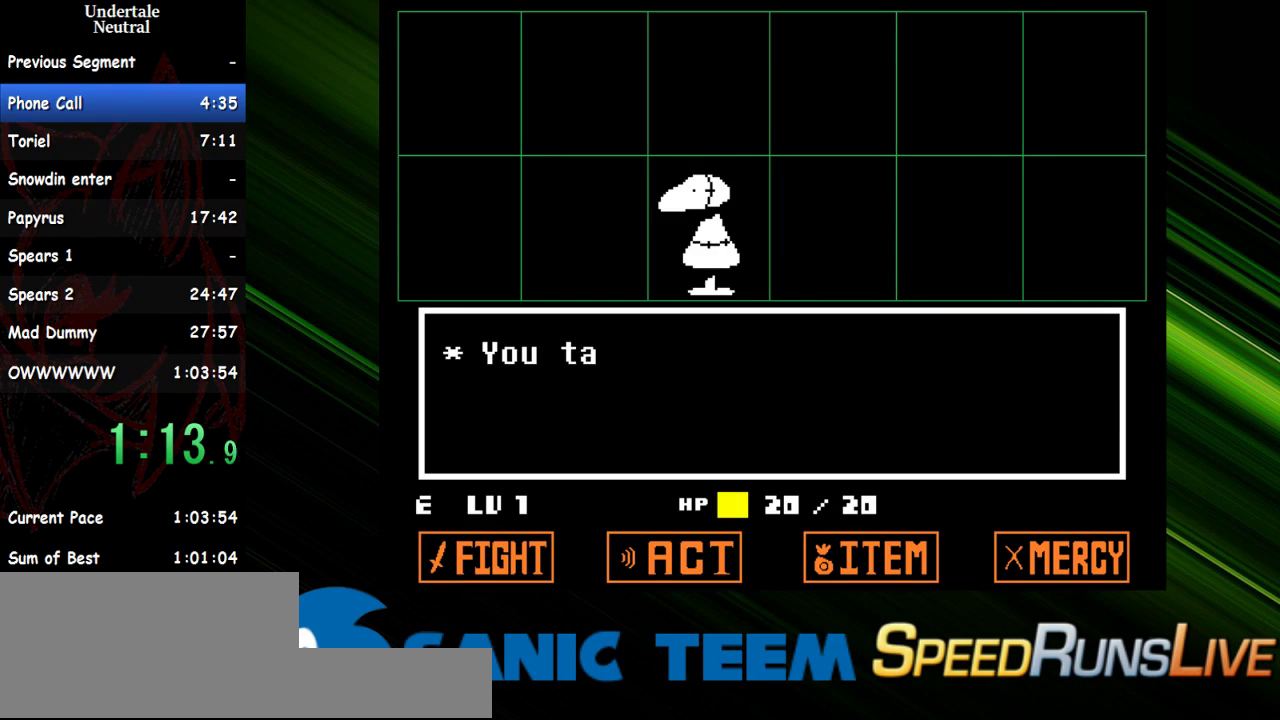
{"keys": ["shift", "x"], "events": [[50, "x", "down"], [100, "x", "up"], [150, "shift", "down"], [200, "shift", "up"], [200, "x", "down"], [283, "shift", "down"], [283, "x", "up"], [333, "shift", "up"], [433, "return", "down"], [467, "return", "up"], [467, "shift", "down"], [467, "x", "down"]]}
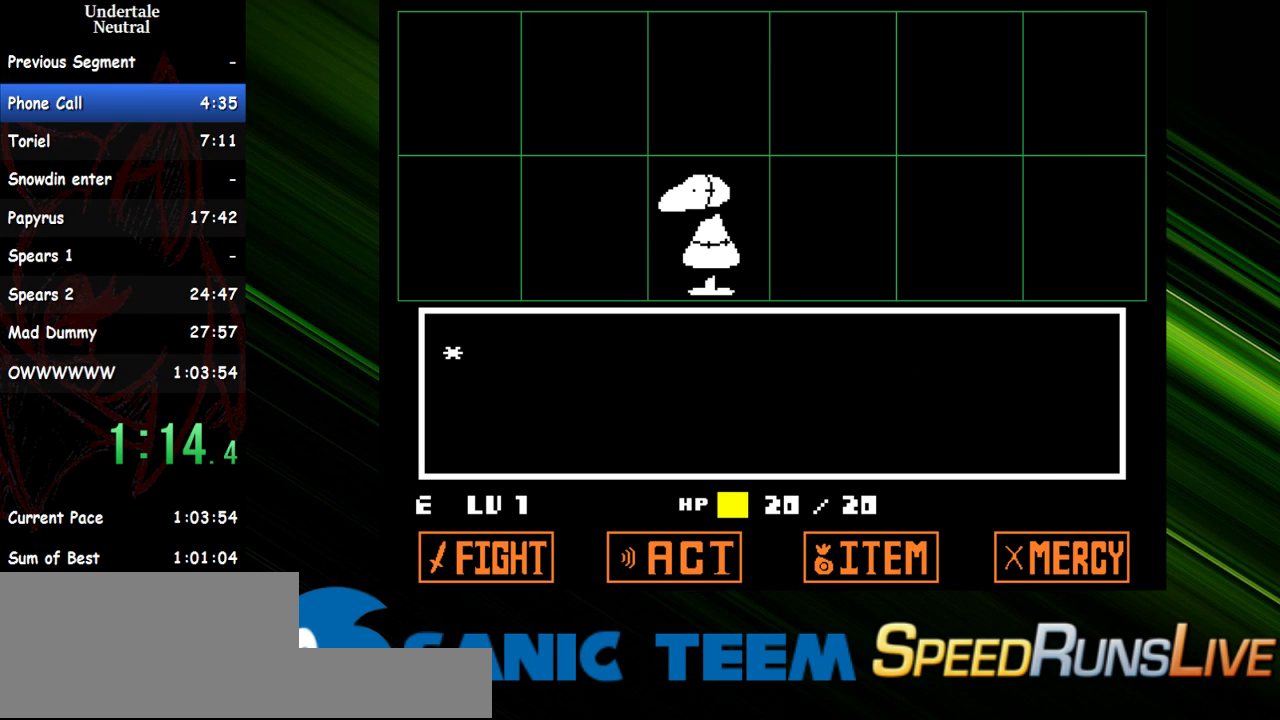
{"keys": ["x"], "events": [[17, "shift", "up"], [67, "return", "down"], [67, "x", "up"], [117, "return", "up"], [117, "shift", "down"], [117, "x", "down"], [167, "return", "down"], [167, "x", "up"], [200, "return", "up"], [200, "shift", "up"], [250, "return", "down"], [250, "x", "down"], [300, "return", "up"], [300, "x", "up"], [350, "return", "down"], [350, "shift", "down"], [400, "x", "down"], [450, "return", "up"], [450, "shift", "up"]]}
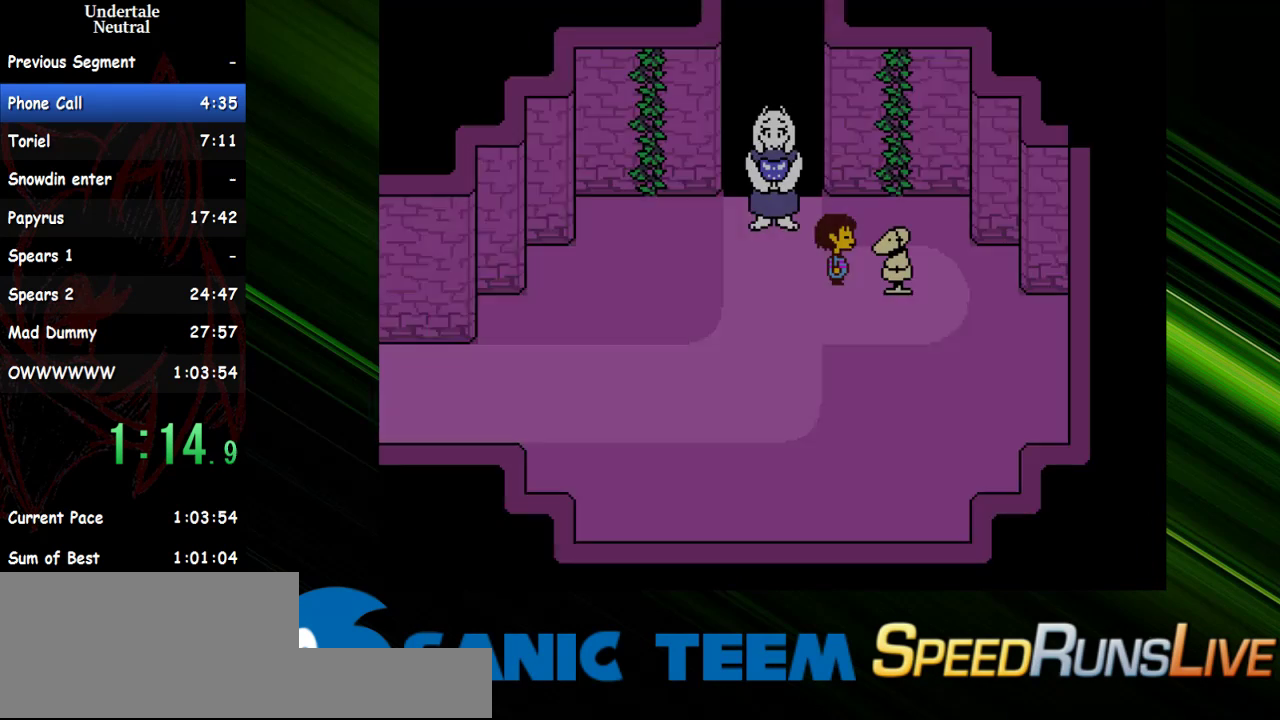
{"keys": ["left", "up"], "events": [[33, "x", "up"], [83, "left", "down"], [83, "up", "down"], [83, "x", "down"], [183, "x", "up"], [217, "x", "down"], [317, "x", "up"], [417, "x", "down"], [467, "x", "up"]]}
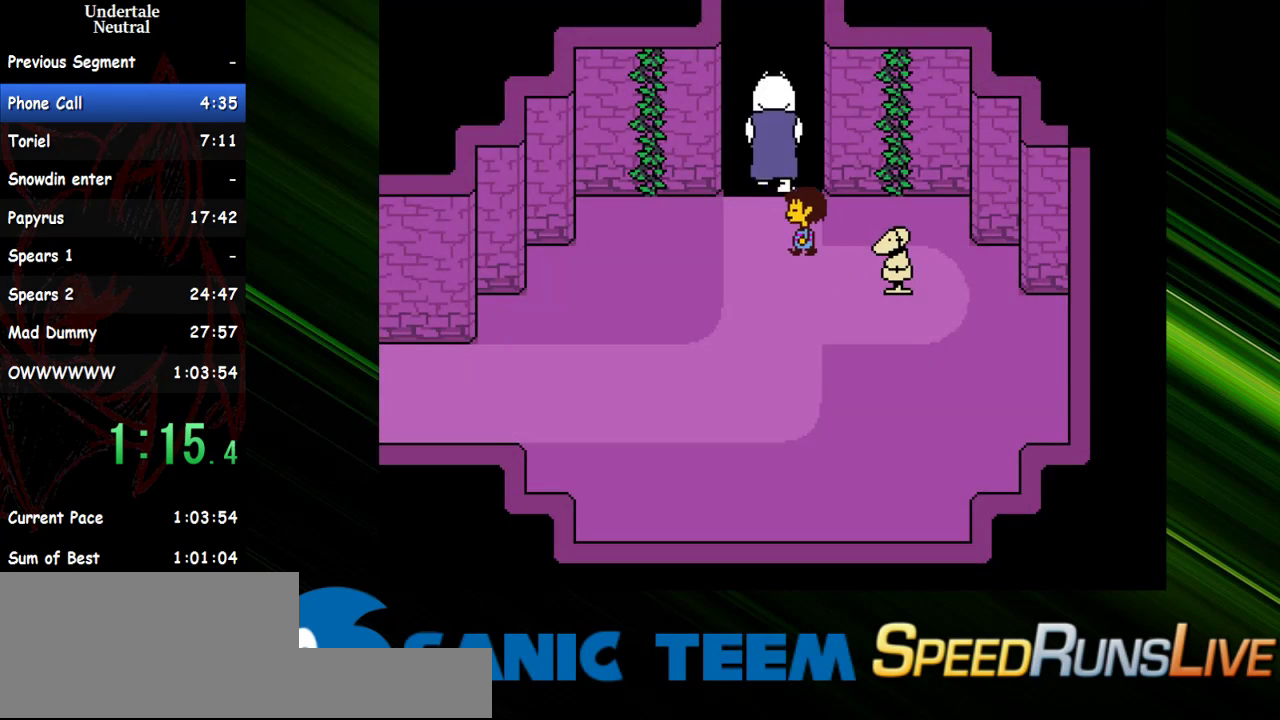
{"keys": ["right", "up", "x"], "events": [[50, "x", "down"], [100, "x", "up"], [183, "x", "down"], [233, "left", "up"], [233, "x", "up"], [283, "right", "down"], [333, "x", "down"], [383, "x", "up"], [467, "x", "down"]]}
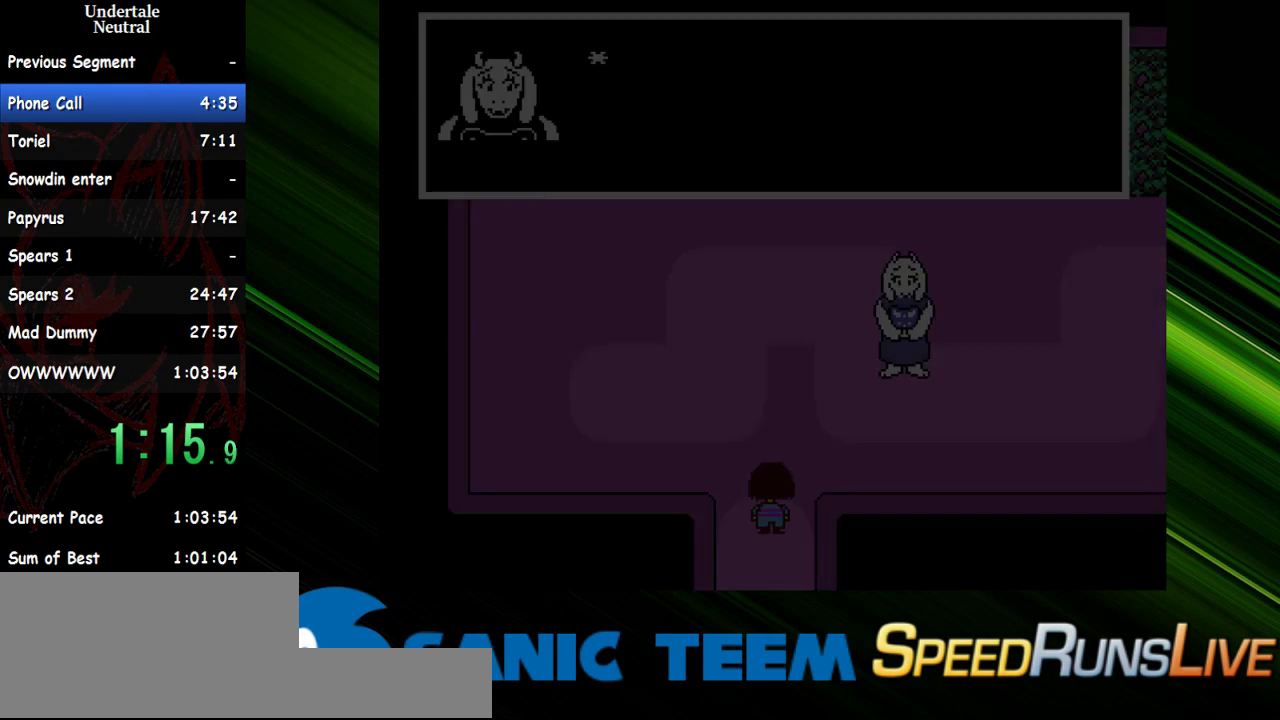
{"keys": ["right", "up"], "events": [[17, "x", "up"], [67, "x", "down"], [167, "x", "up"], [217, "x", "down"], [300, "x", "up"], [400, "x", "down"], [450, "x", "up"]]}
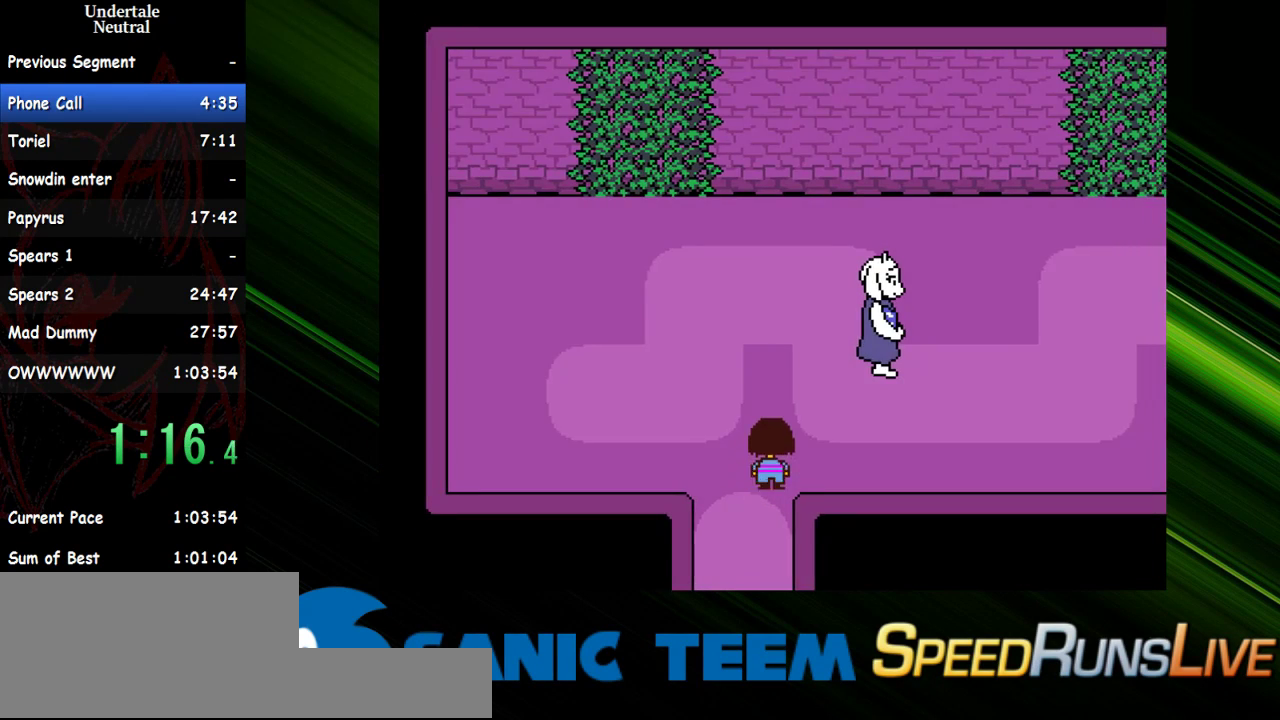
{"keys": ["right"], "events": [[83, "x", "down"], [133, "x", "up"], [500, "up", "up"]]}
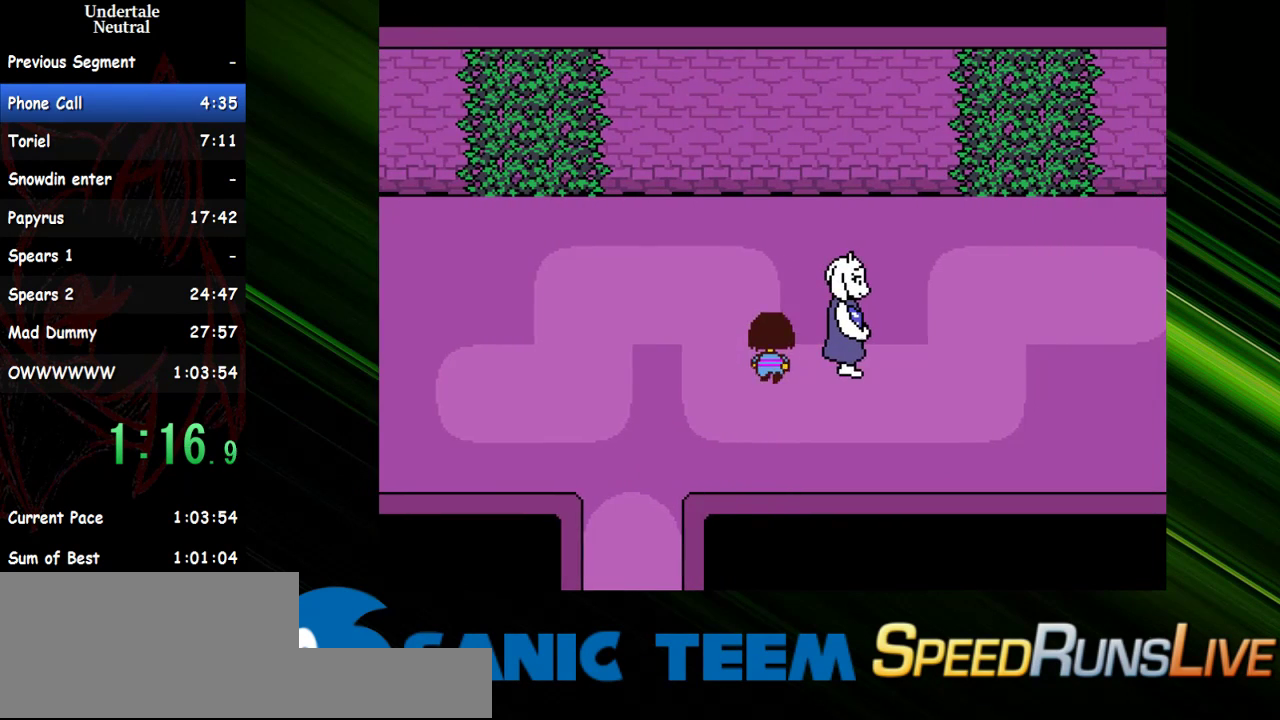
{"keys": ["right"], "events": []}
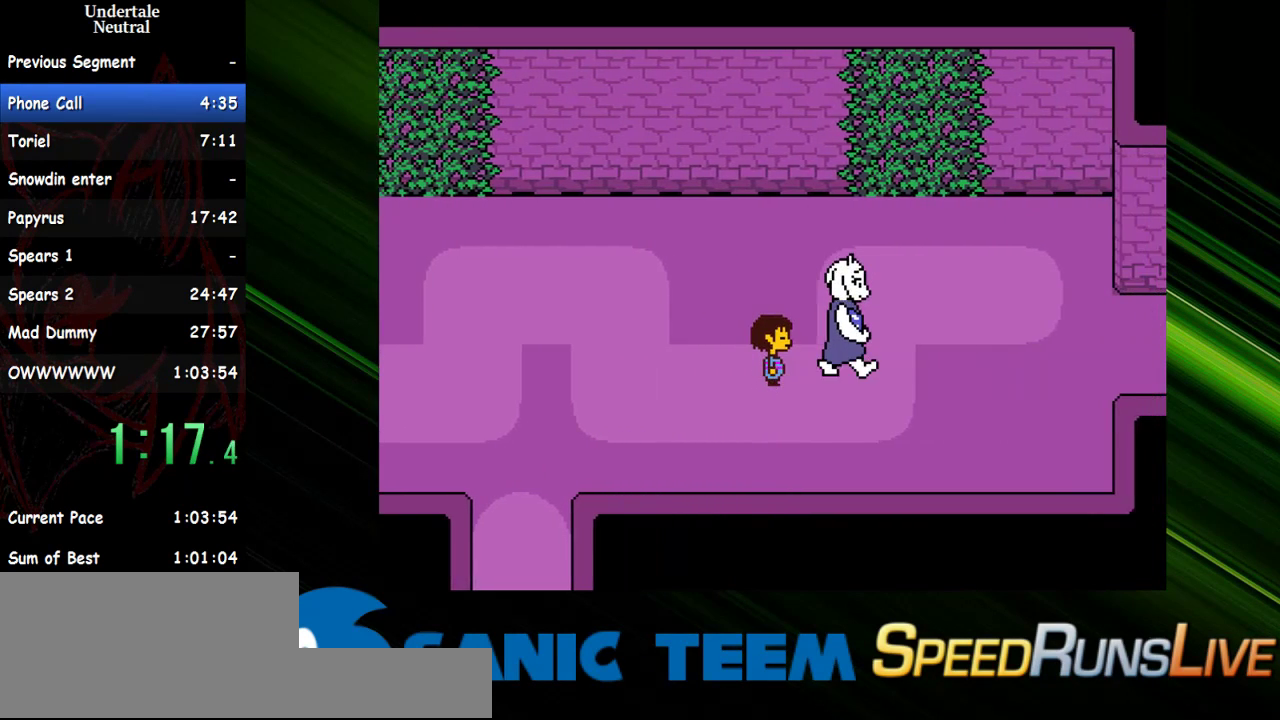
{"keys": ["right"], "events": [[167, "up", "down"], [200, "up", "up"], [400, "up", "down"], [433, "up", "up"]]}
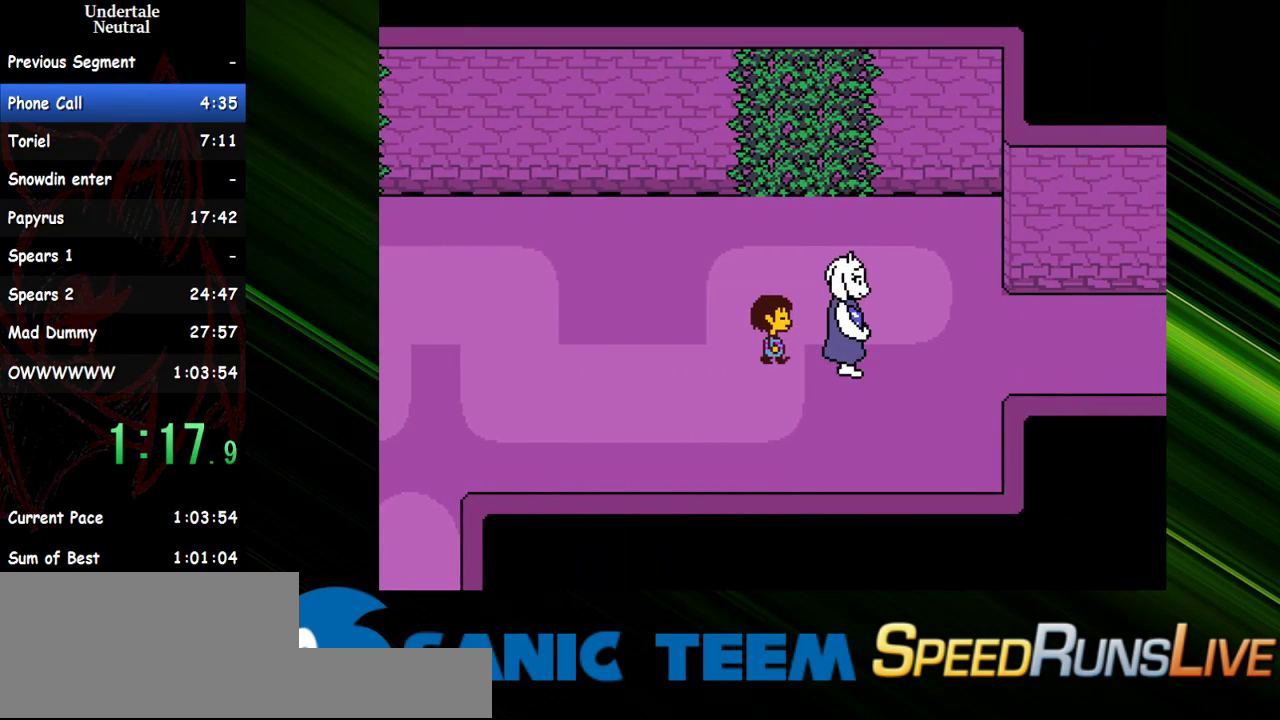
{"keys": ["right"], "events": [[133, "down", "down"], [183, "down", "up"]]}
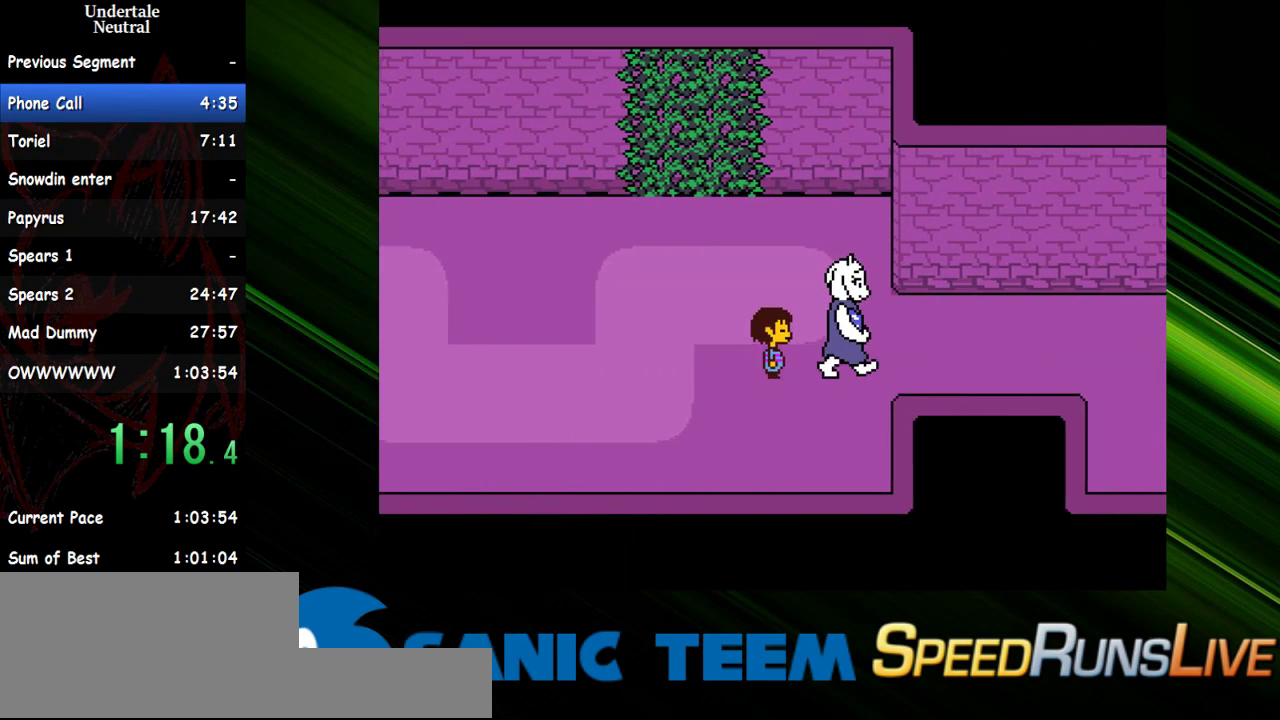
{"keys": ["right"], "events": []}
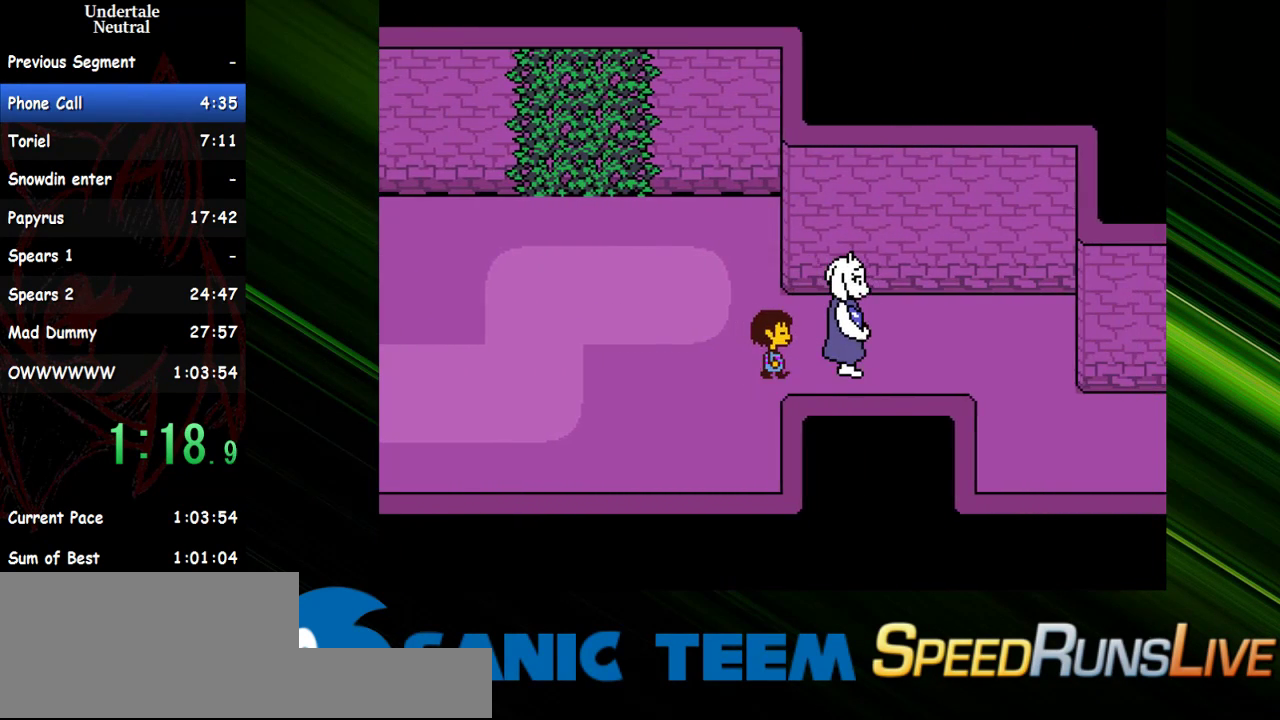
{"keys": ["down", "right"], "events": [[117, "down", "down"]]}
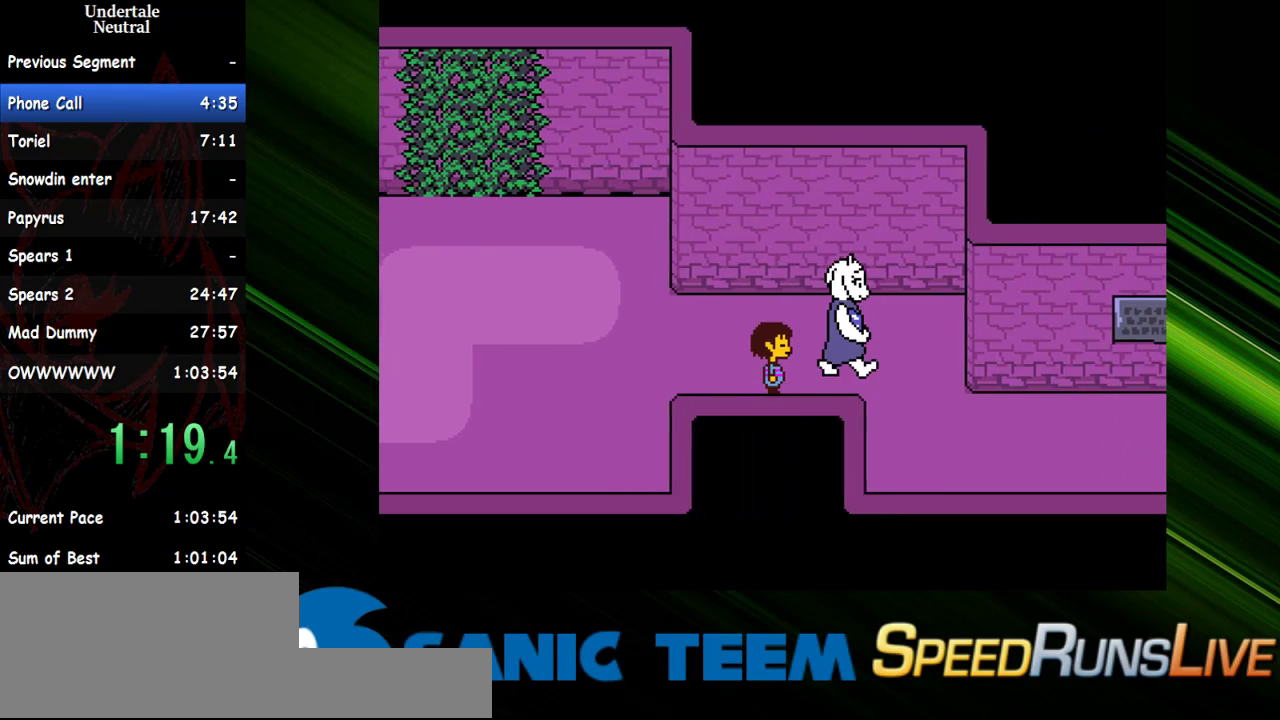
{"keys": ["down", "right"], "events": []}
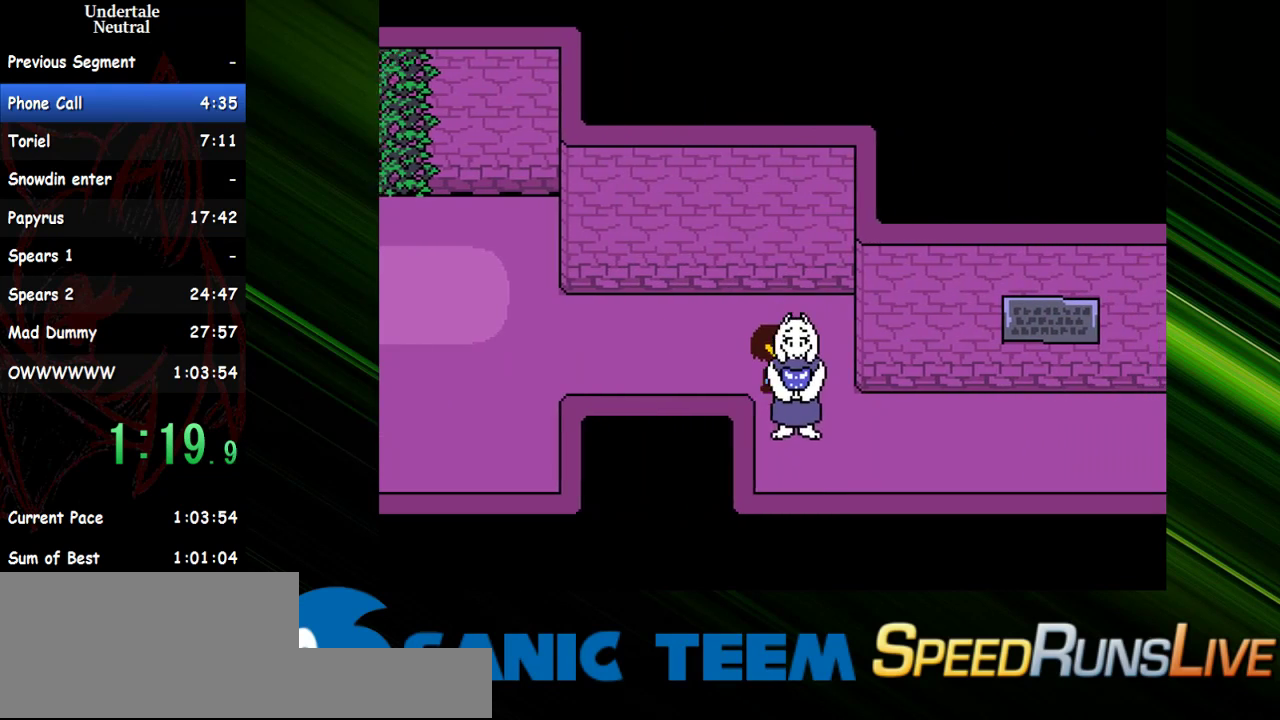
{"keys": [], "events": [[333, "down", "up"], [467, "right", "up"]]}
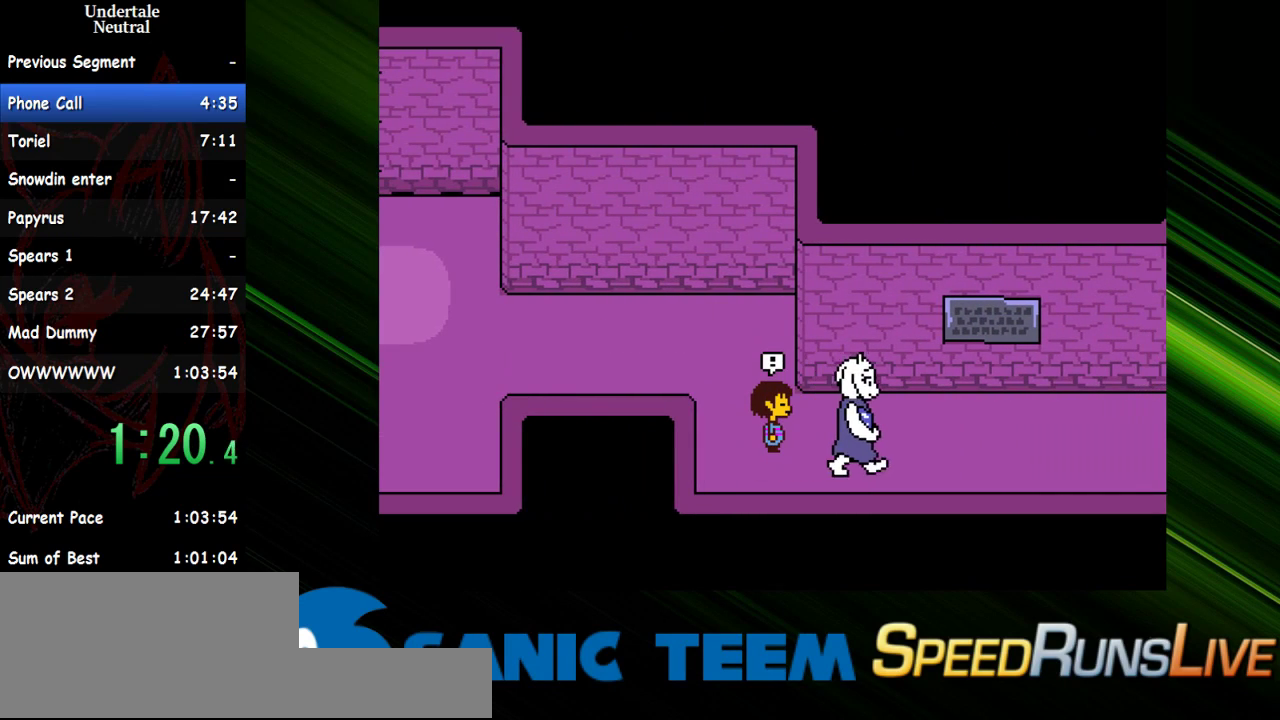
{"keys": [], "events": []}
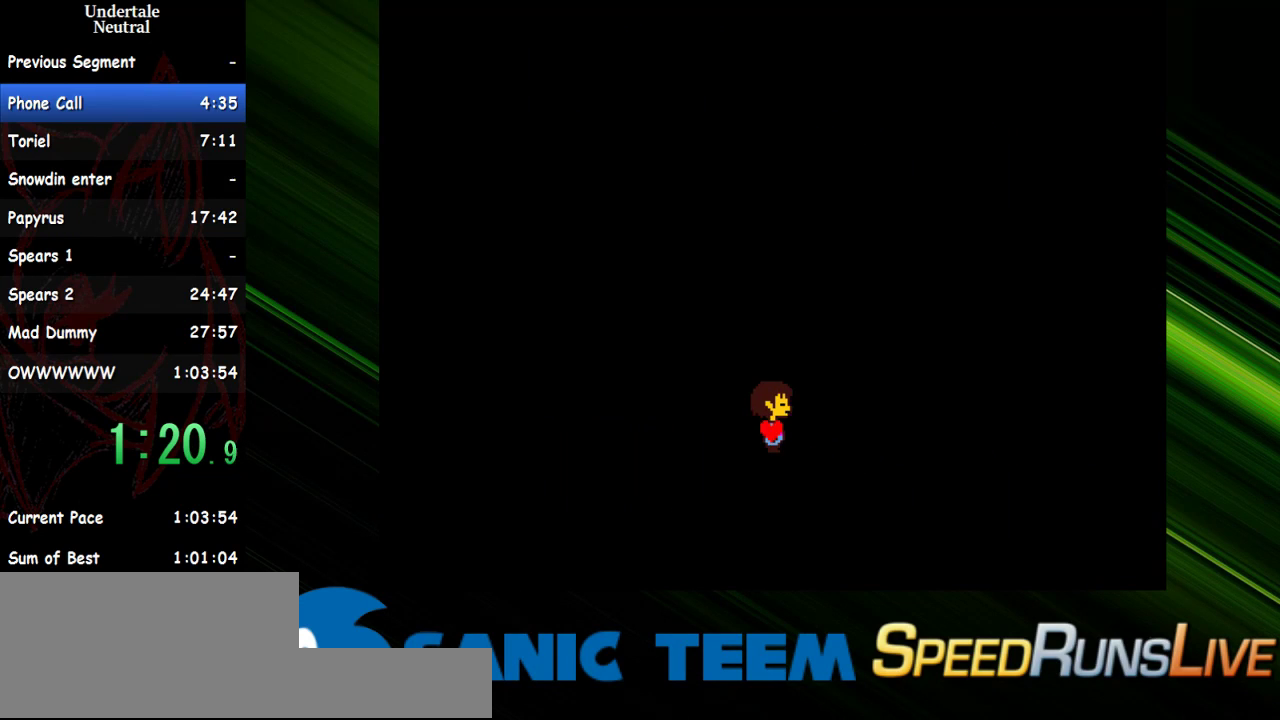
{"keys": [], "events": []}
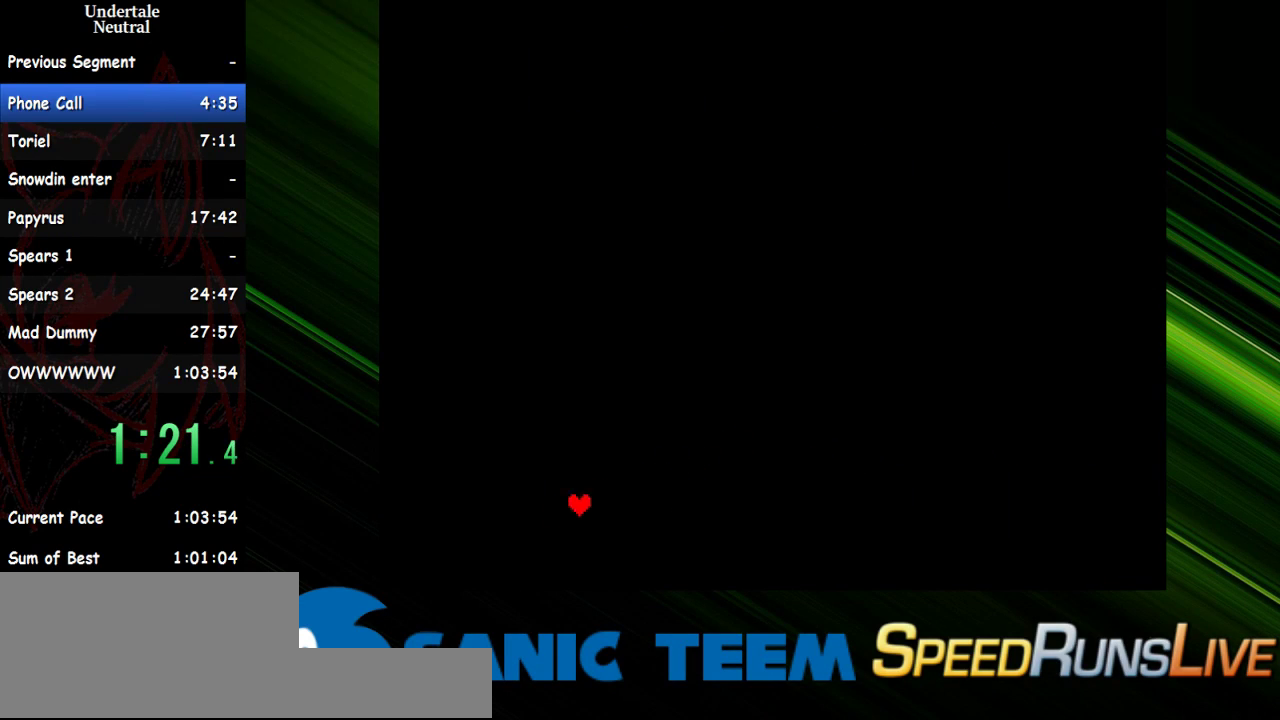
{"keys": [], "events": []}
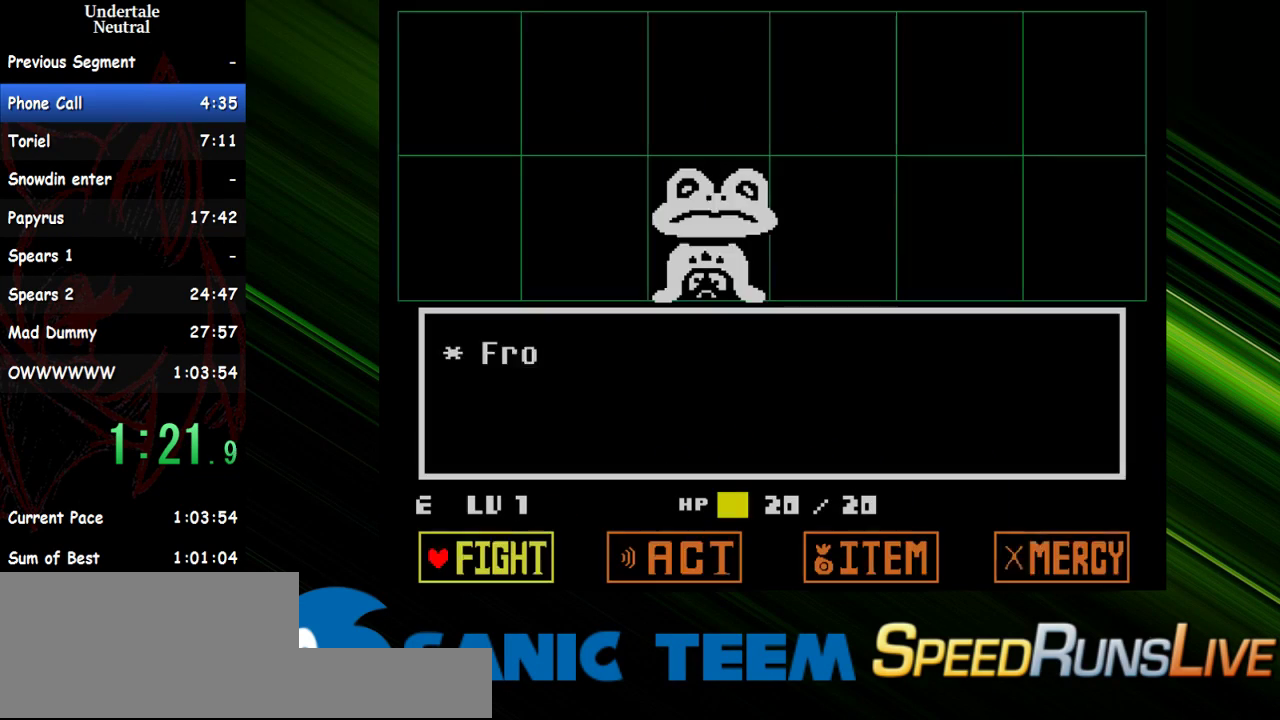
{"keys": [], "events": [[17, "left", "down"], [67, "left", "up"], [117, "down", "down"], [217, "down", "up"]]}
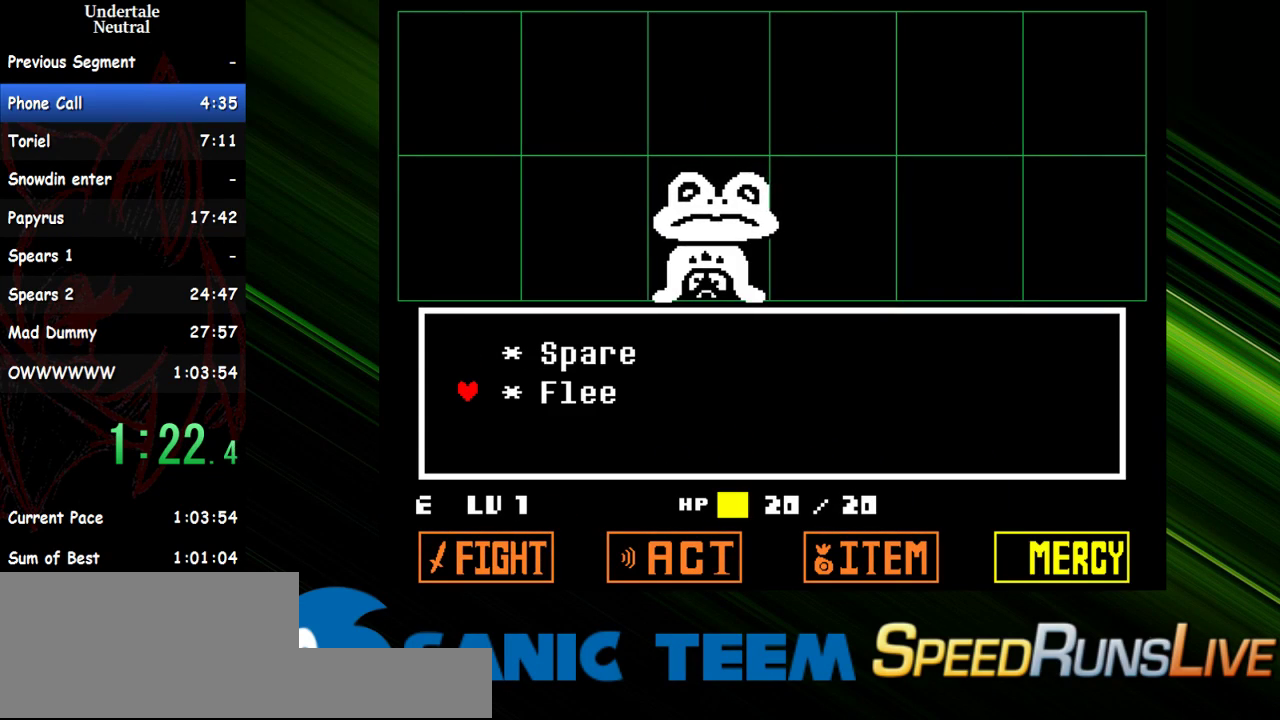
{"keys": ["right"], "events": [[217, "right", "down"]]}
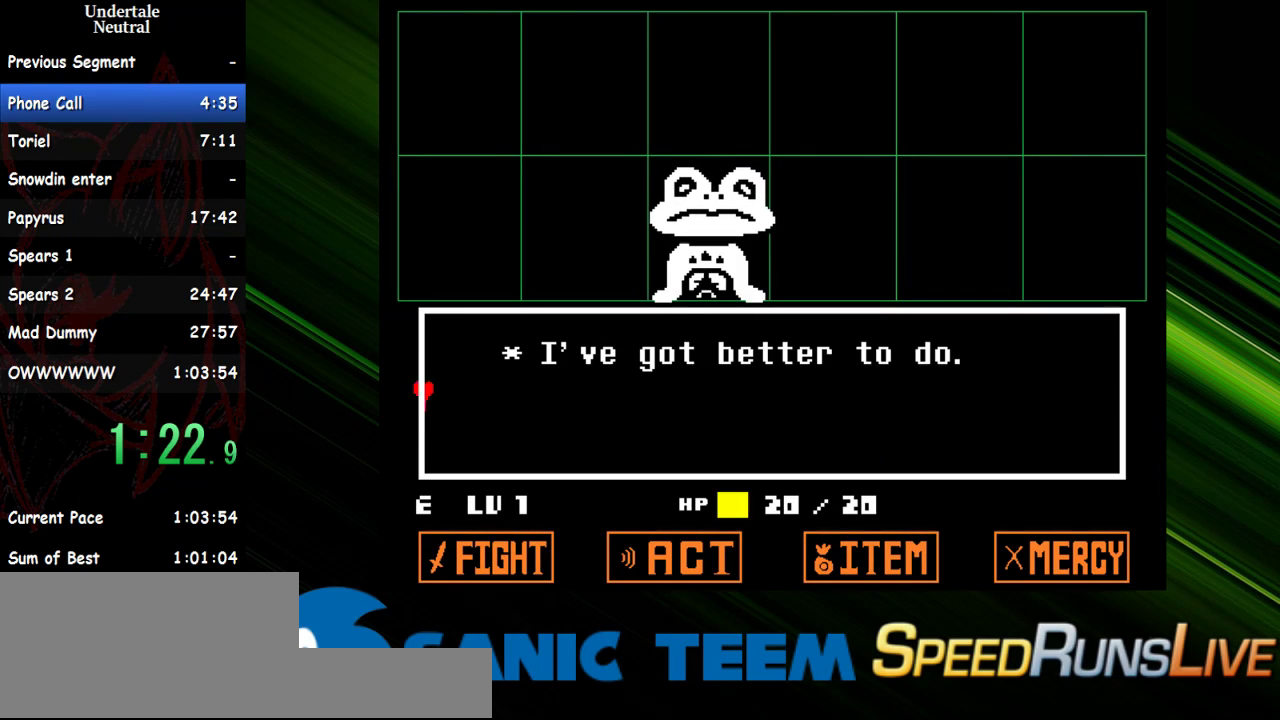
{"keys": ["right"], "events": []}
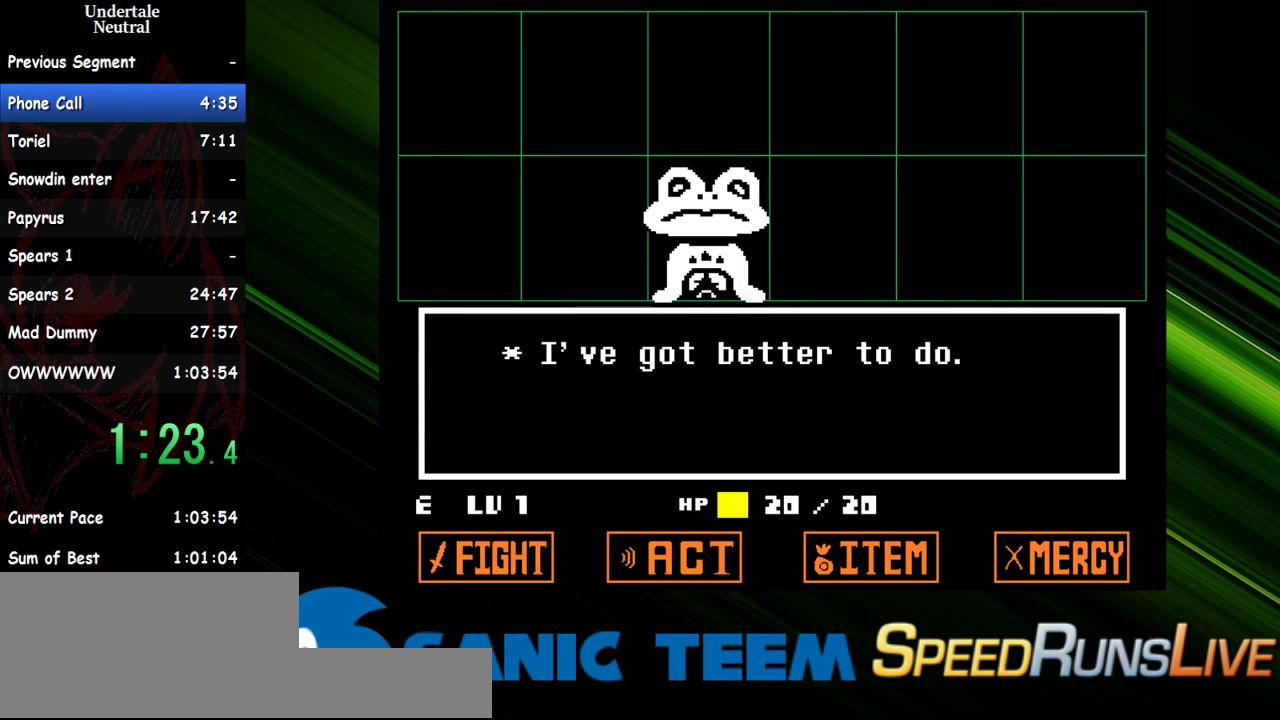
{"keys": ["right"], "events": []}
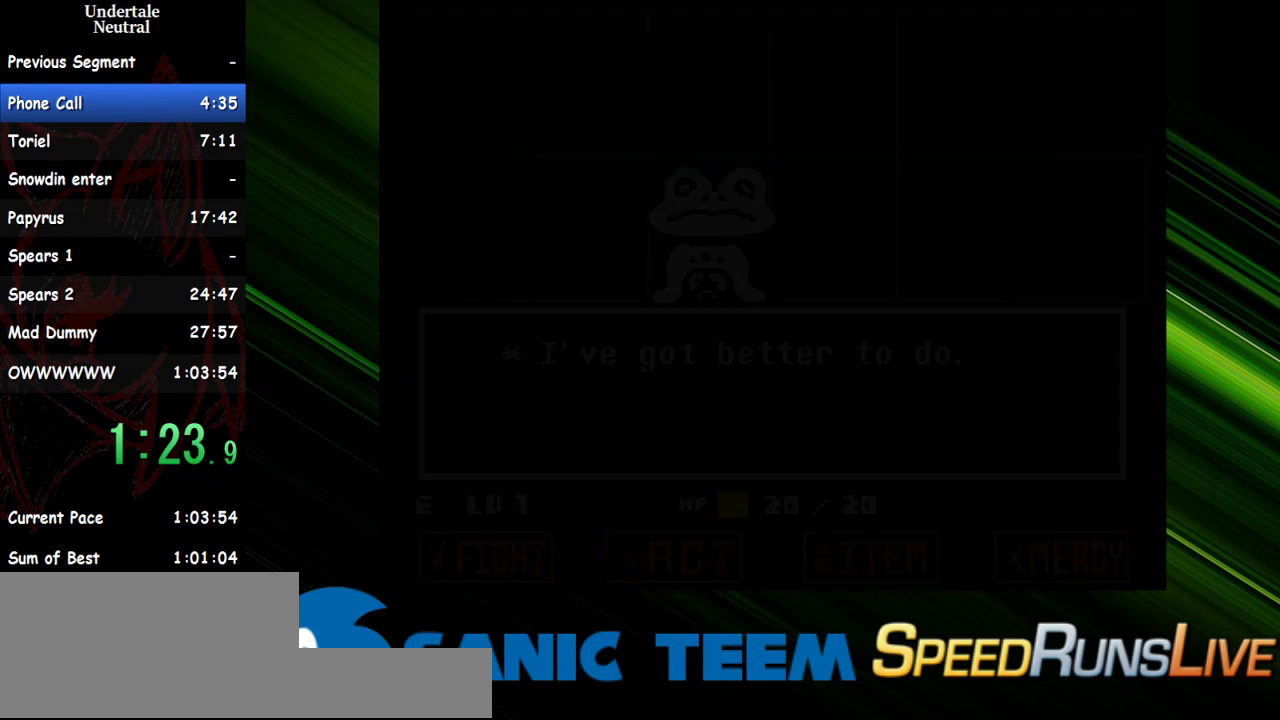
{"keys": ["right", "up"], "events": [[367, "up", "down"]]}
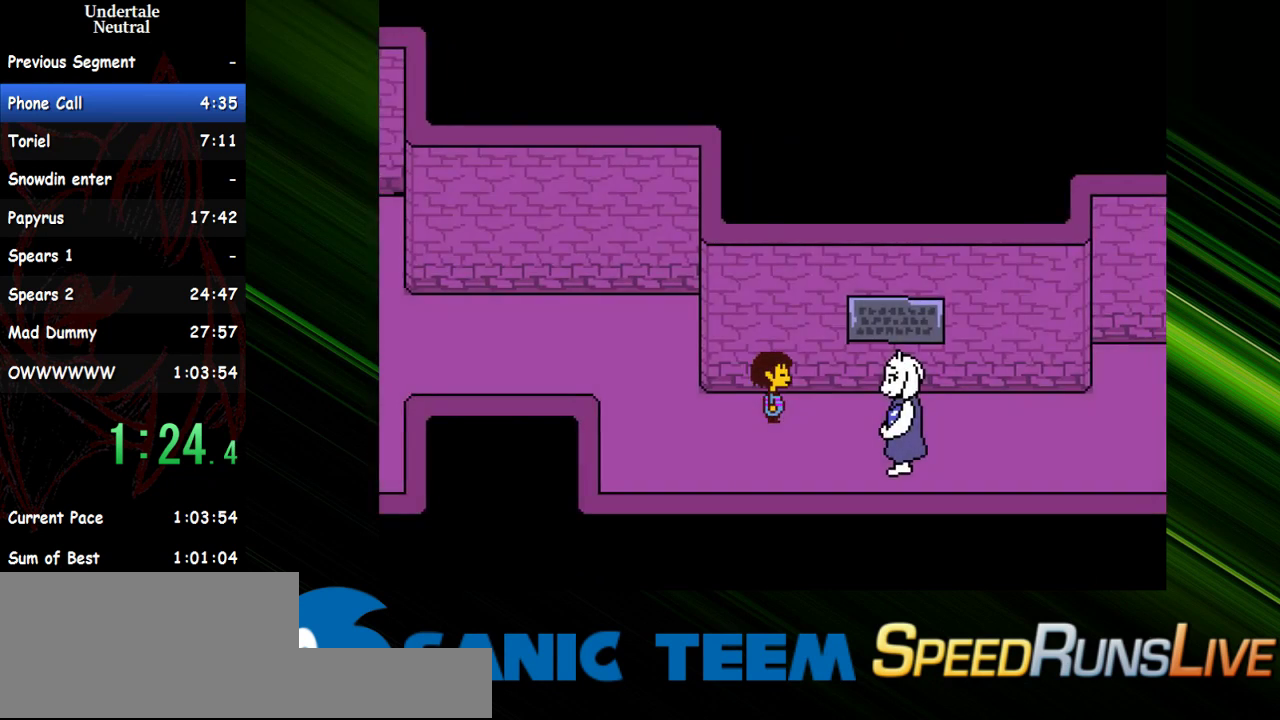
{"keys": ["right", "up"], "events": []}
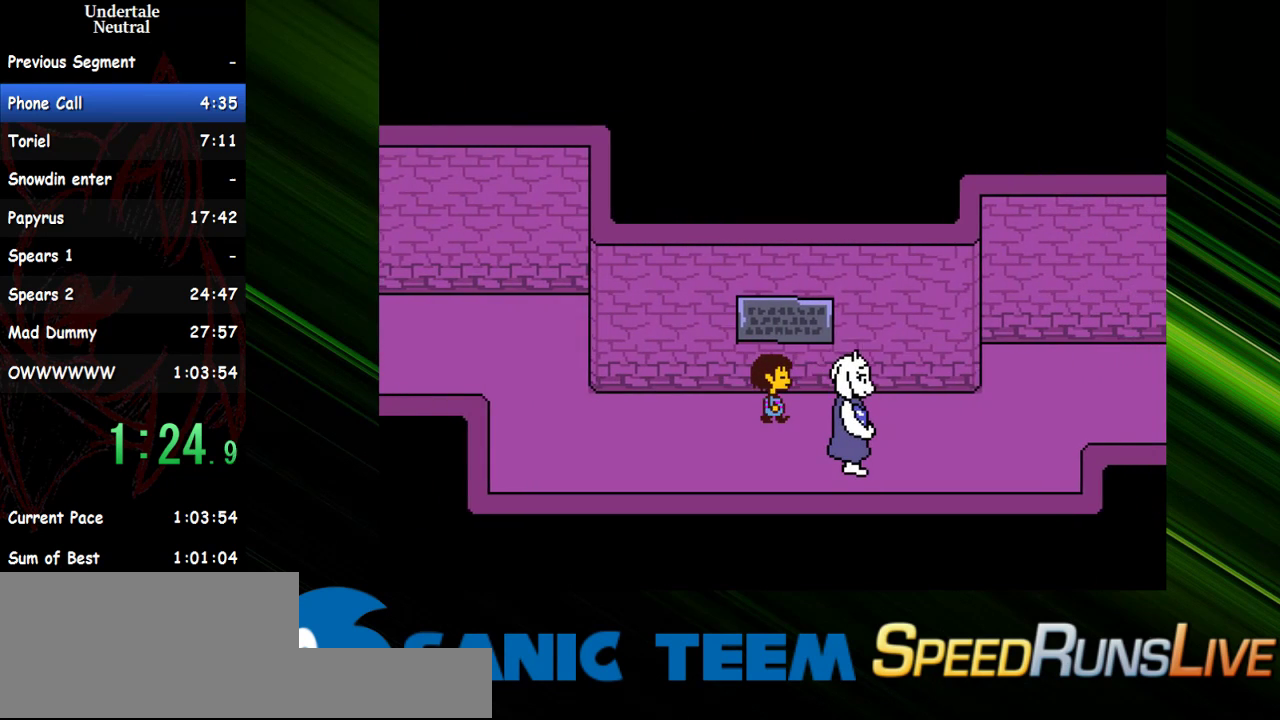
{"keys": ["right", "up"], "events": []}
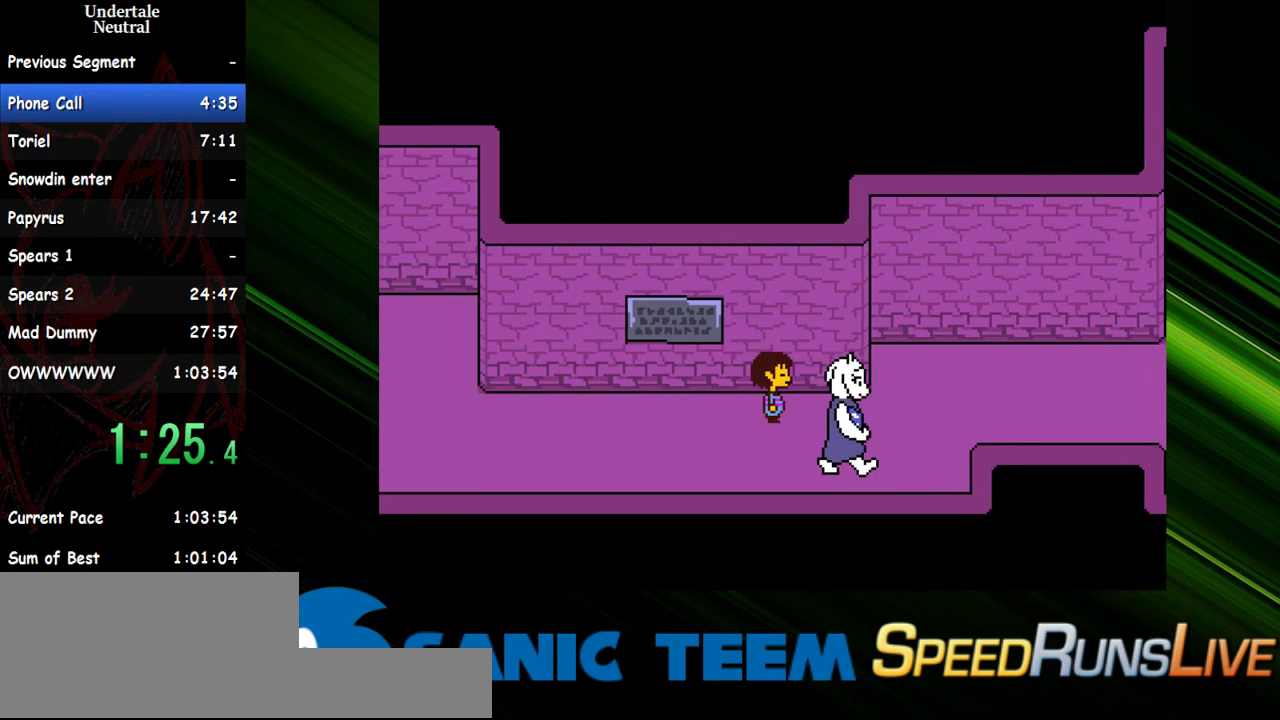
{"keys": ["right", "up"], "events": []}
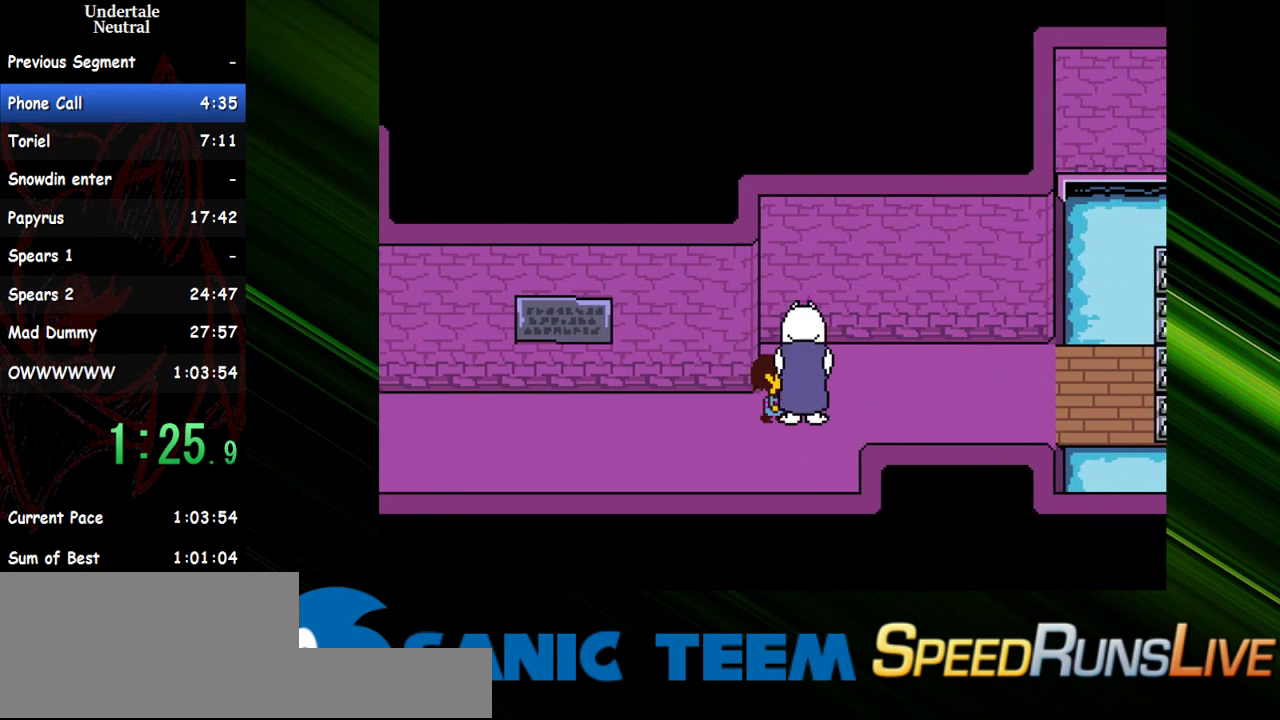
{"keys": ["right"], "events": [[200, "up", "up"]]}
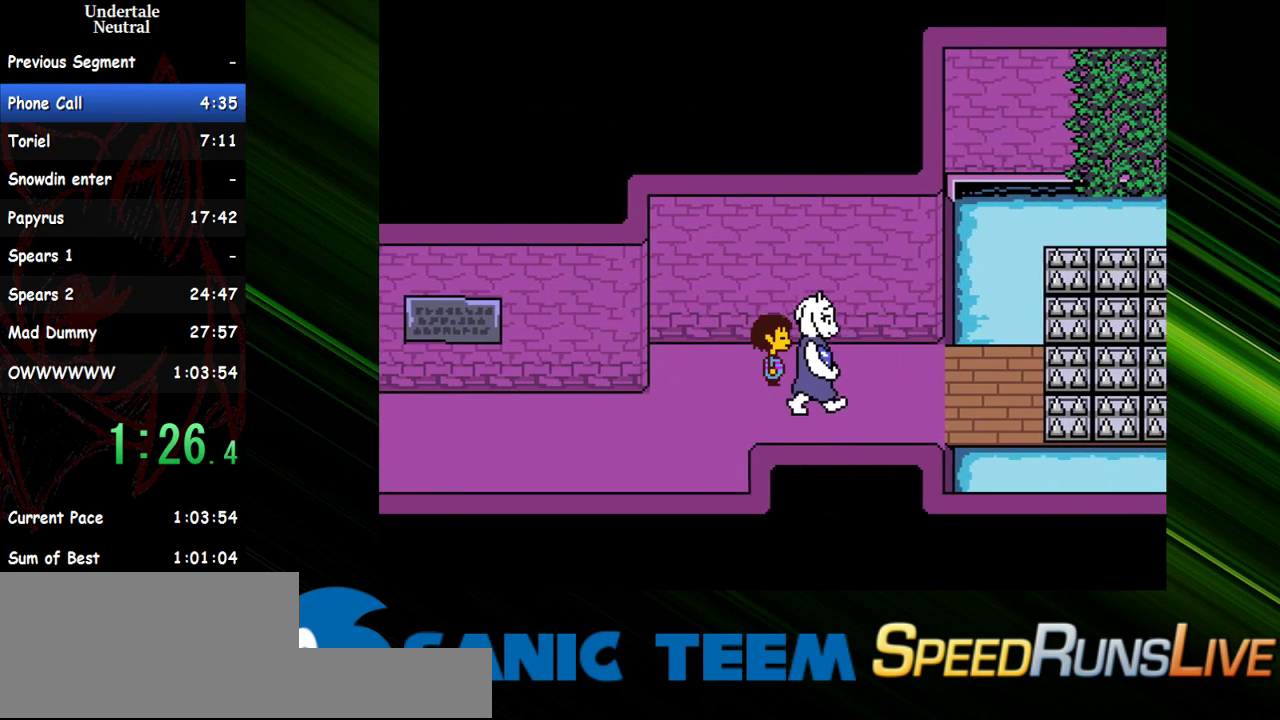
{"keys": ["right", "shift"], "events": [[200, "shift", "down"], [250, "shift", "up"], [300, "return", "down"], [350, "return", "up"], [400, "x", "down"], [433, "return", "down"], [433, "x", "up"], [483, "return", "up"], [483, "shift", "down"]]}
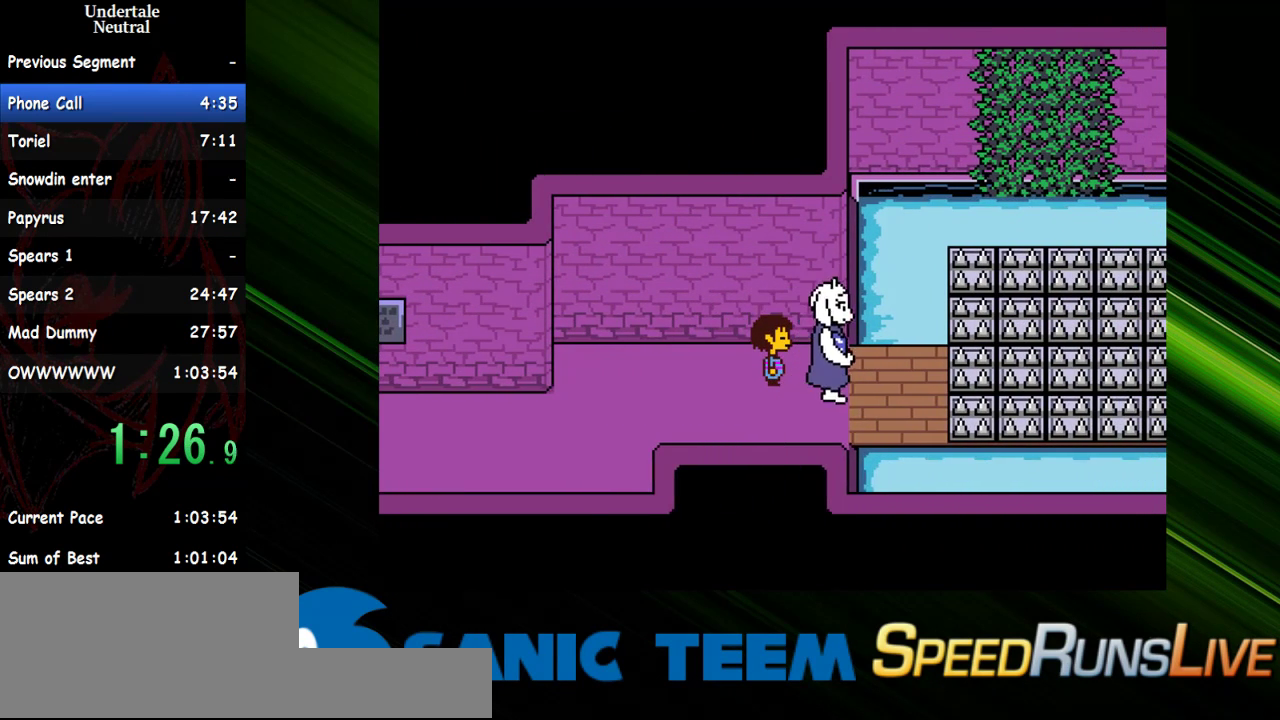
{"keys": ["return", "right", "x"], "events": [[33, "shift", "up"], [33, "x", "down"], [83, "return", "down"], [83, "x", "up"], [133, "return", "up"], [133, "shift", "down"], [183, "shift", "up"], [183, "x", "down"], [217, "return", "down"], [267, "return", "up"], [267, "shift", "down"], [267, "x", "up"], [317, "return", "down"], [317, "shift", "up"], [367, "return", "up"], [367, "x", "down"], [417, "x", "up"], [450, "return", "down"], [500, "x", "down"]]}
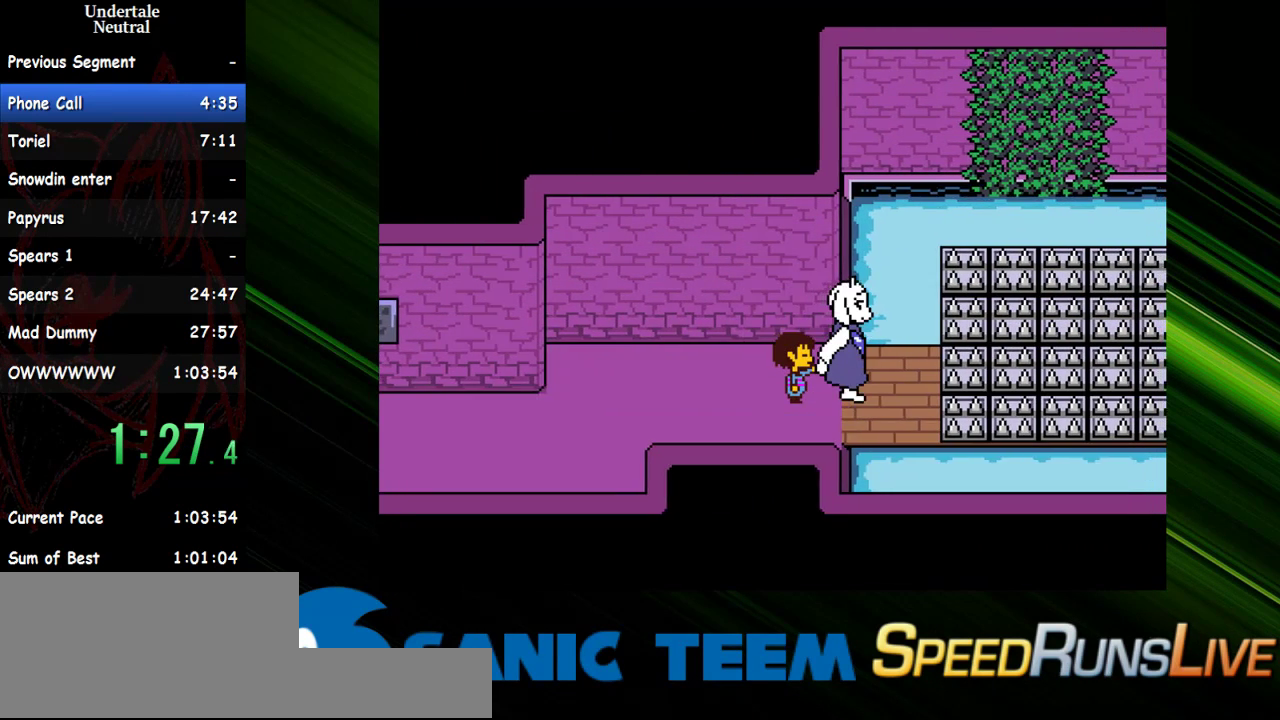
{"keys": [], "events": [[50, "return", "up"], [50, "x", "up"], [100, "return", "down"], [150, "shift", "down"], [150, "x", "down"], [200, "return", "up"], [200, "shift", "up"], [233, "right", "up"], [233, "x", "up"]]}